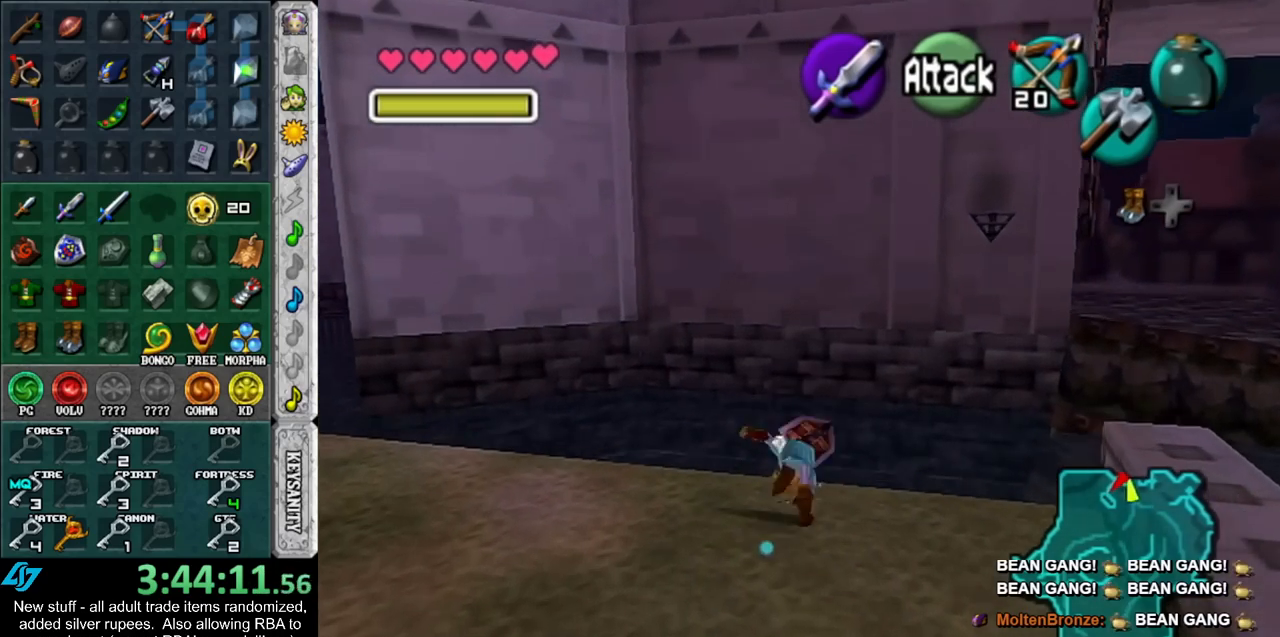
Gameplay with a controller (Nintendo layout); each line is a JSON object with the inputs held at the frame after it. "events" lists button and stick changes between this image and that frame as [ms after this image, input, new state], when the widget could be followed in between. Not read: L3 R3.
{"buttons": [], "left_stick": "up", "right_stick": "center", "events": []}
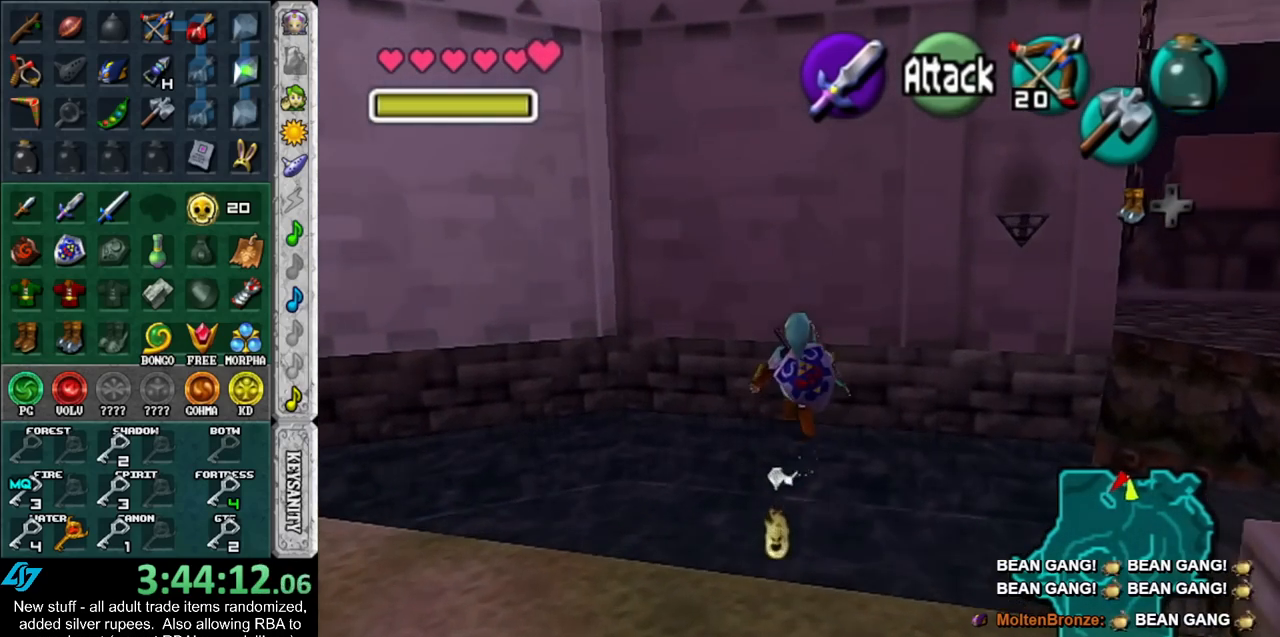
{"buttons": [], "left_stick": "up", "right_stick": "center", "events": []}
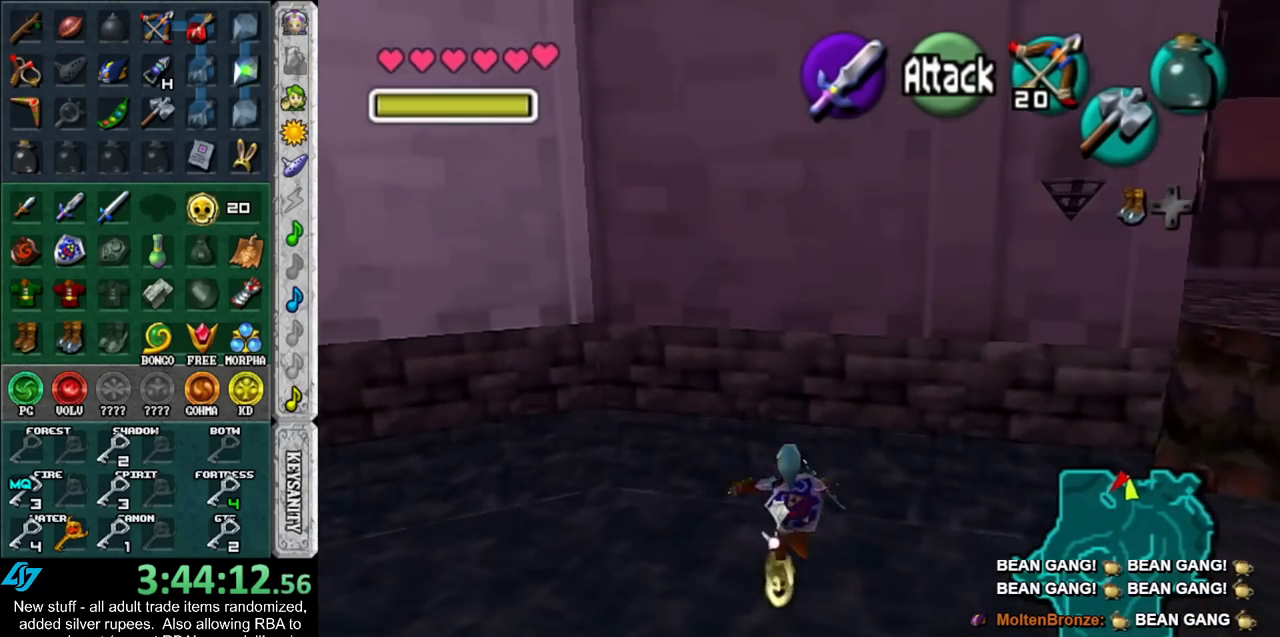
{"buttons": [], "left_stick": "up", "right_stick": "center", "events": []}
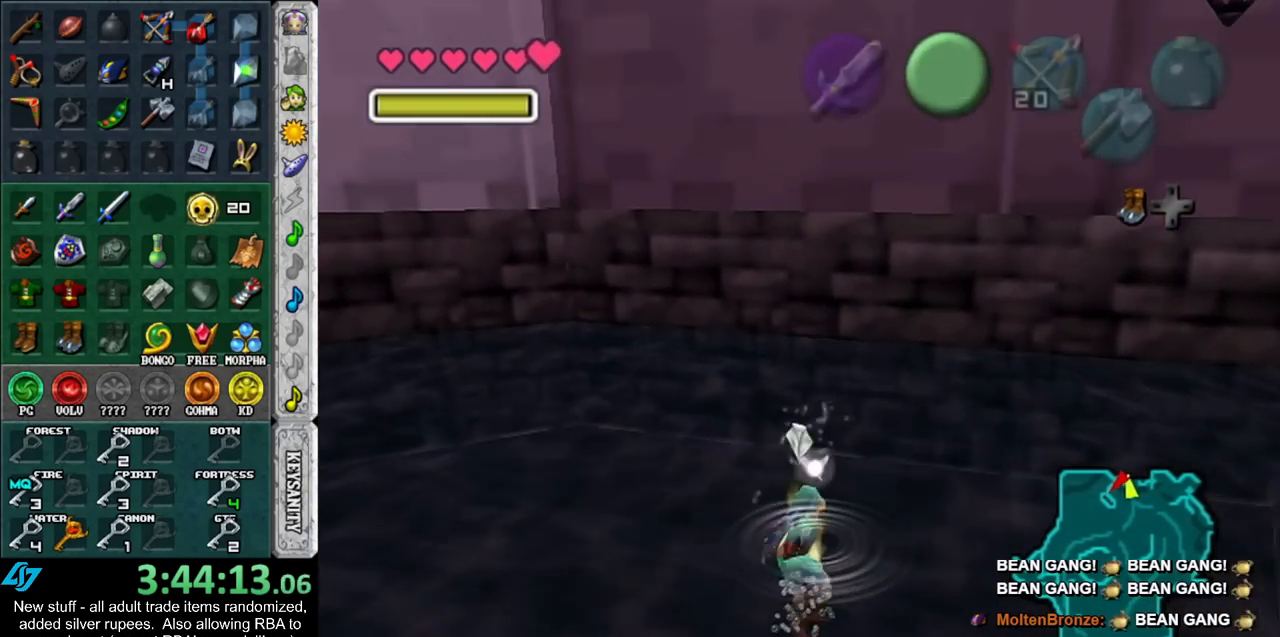
{"buttons": ["A", "B"], "left_stick": "center", "right_stick": "center", "events": [[233, "left_stick", "up-right"], [417, "left_stick", "center"], [450, "A", "down"], [450, "B", "down"]]}
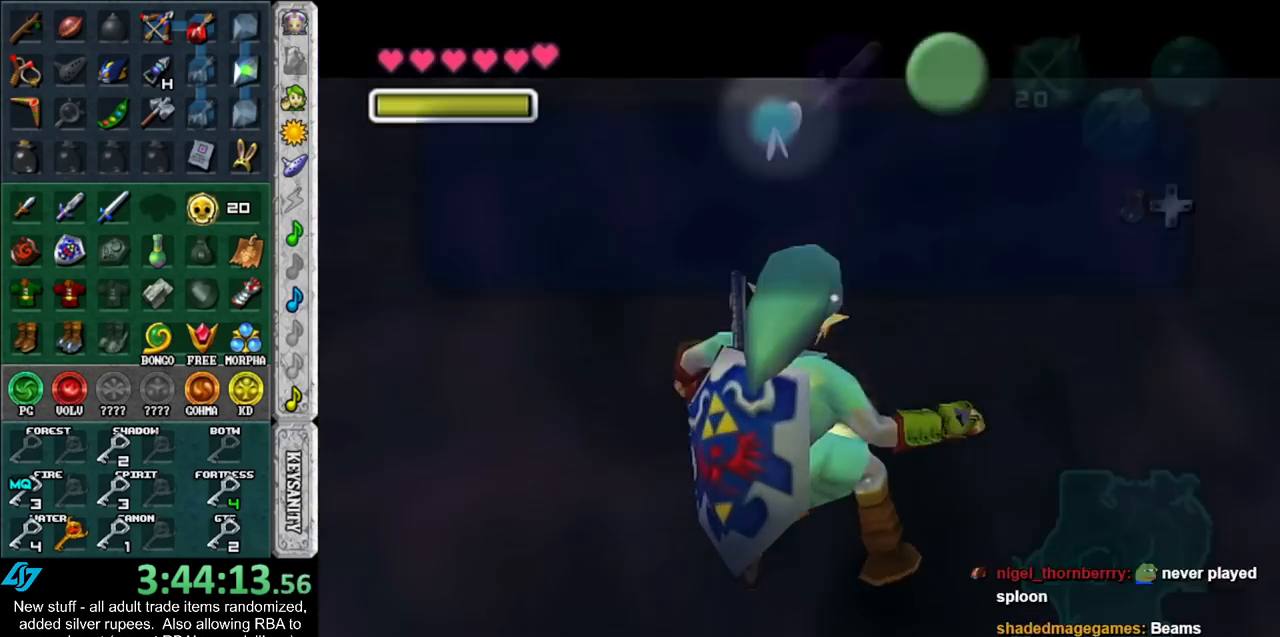
{"buttons": [], "left_stick": "center", "right_stick": "center", "events": [[50, "A", "up"], [50, "B", "up"], [117, "A", "down"], [117, "B", "down"], [167, "A", "up"], [167, "B", "up"], [233, "A", "down"], [233, "B", "down"], [300, "A", "up"], [300, "B", "up"], [400, "A", "down"], [400, "B", "down"], [450, "A", "up"], [450, "B", "up"]]}
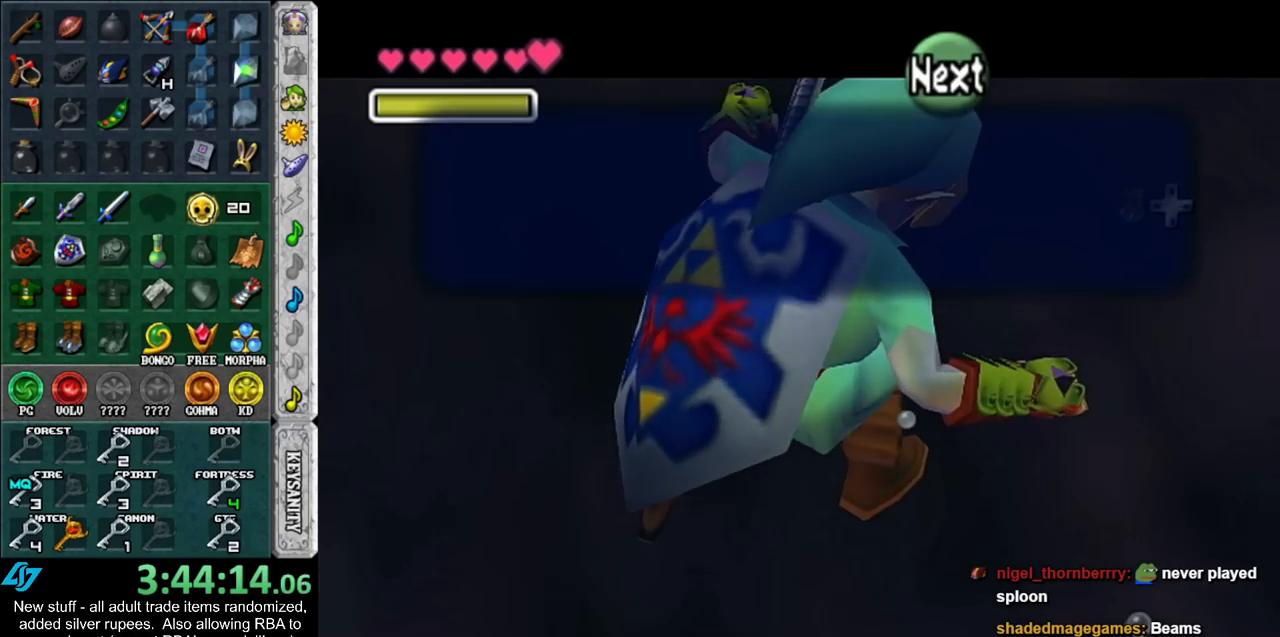
{"buttons": [], "left_stick": "up-right", "right_stick": "center", "events": [[17, "A", "down"], [17, "B", "down"], [83, "A", "up"], [83, "B", "up"], [167, "A", "down"], [167, "B", "down"], [200, "A", "up"], [200, "B", "up"], [300, "A", "down"], [300, "B", "down"], [367, "A", "up"], [367, "left_stick", "up-right"], [400, "B", "up"]]}
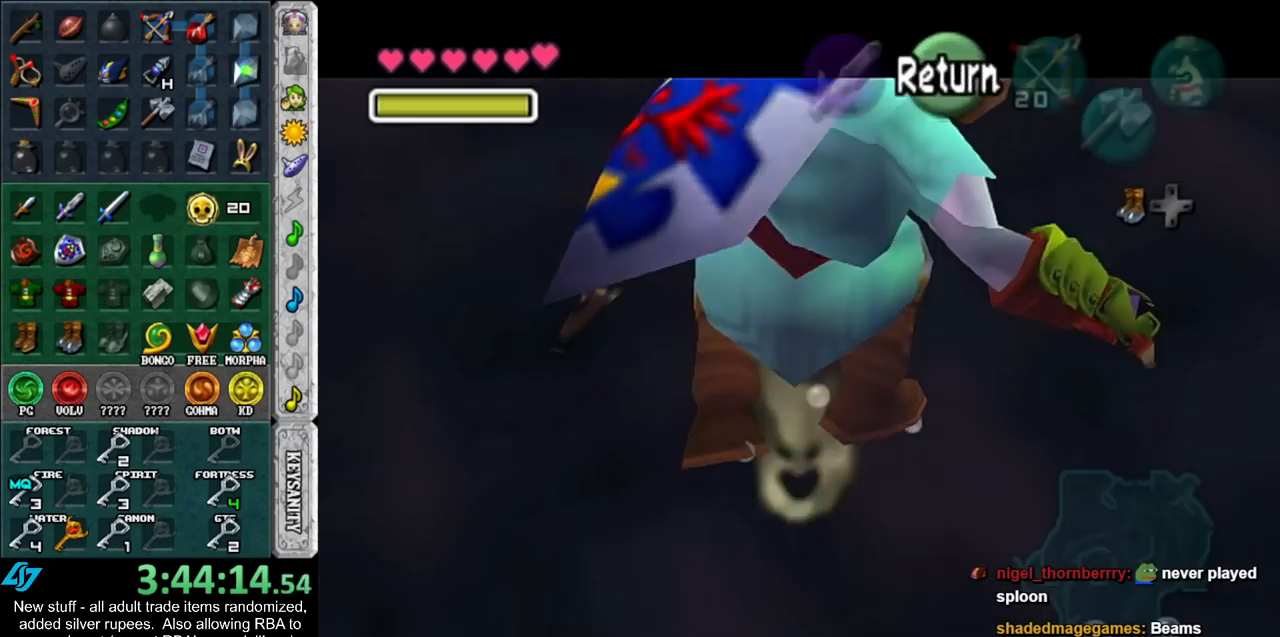
{"buttons": ["B"], "left_stick": "up-right", "right_stick": "center", "events": [[350, "B", "down"], [417, "B", "up"], [483, "B", "down"]]}
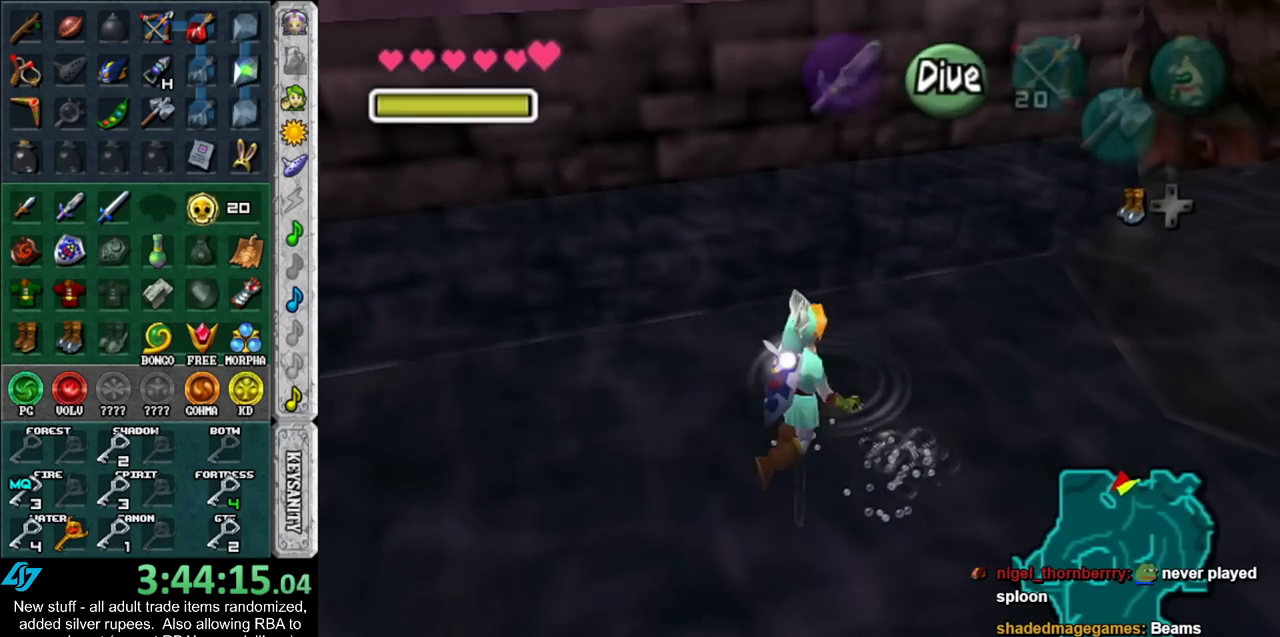
{"buttons": ["B"], "left_stick": "up-right", "right_stick": "center", "events": [[83, "B", "up"], [150, "B", "down"], [233, "B", "up"], [333, "B", "down"], [383, "B", "up"], [483, "B", "down"]]}
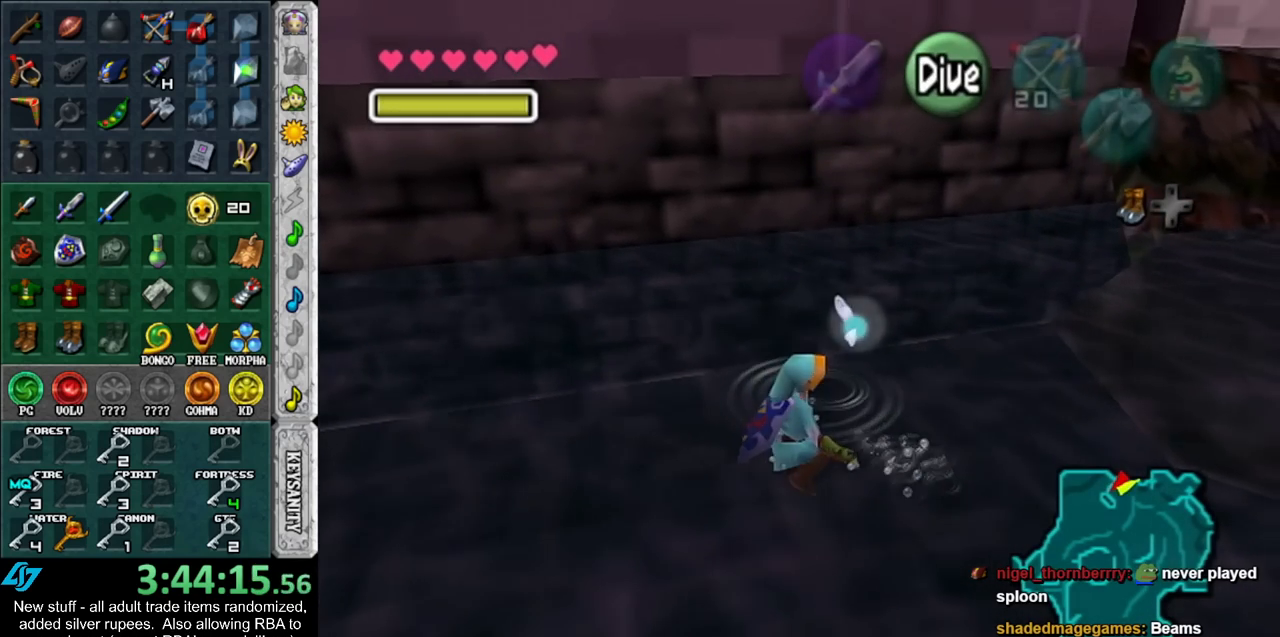
{"buttons": ["B"], "left_stick": "up-right", "right_stick": "center", "events": [[50, "B", "up"], [150, "B", "down"], [233, "B", "up"], [333, "B", "down"], [400, "B", "up"], [483, "B", "down"]]}
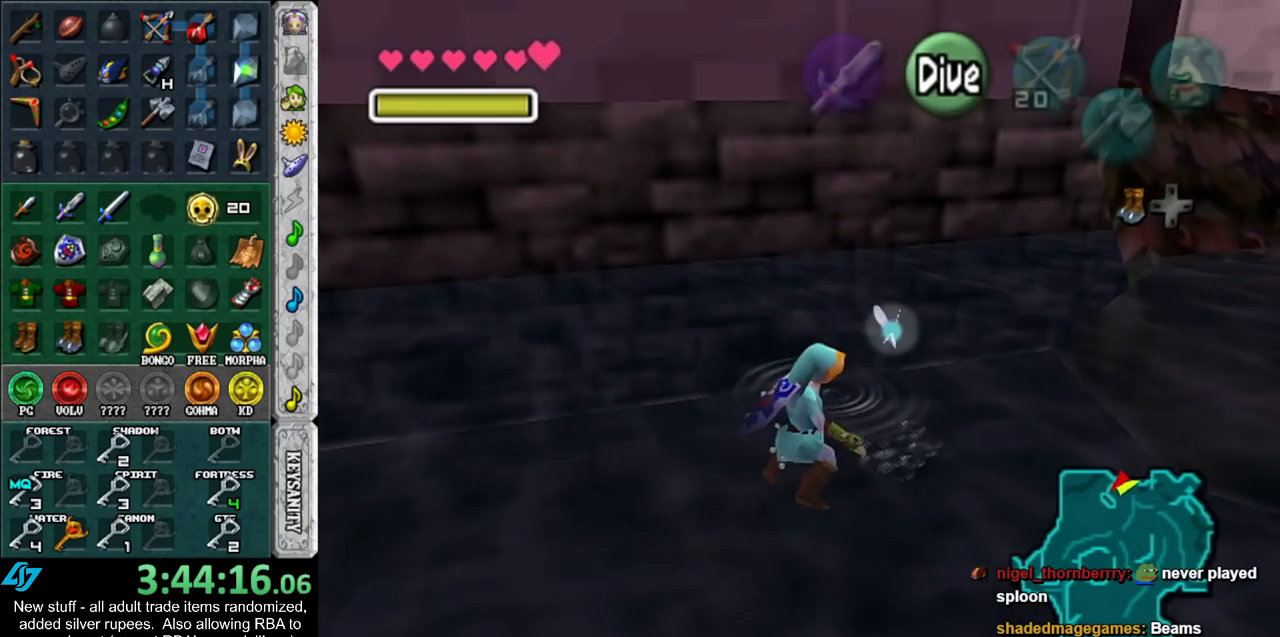
{"buttons": ["B"], "left_stick": "up-right", "right_stick": "center", "events": [[50, "B", "up"], [150, "B", "down"], [233, "B", "up"], [333, "B", "down"], [400, "B", "up"], [483, "B", "down"]]}
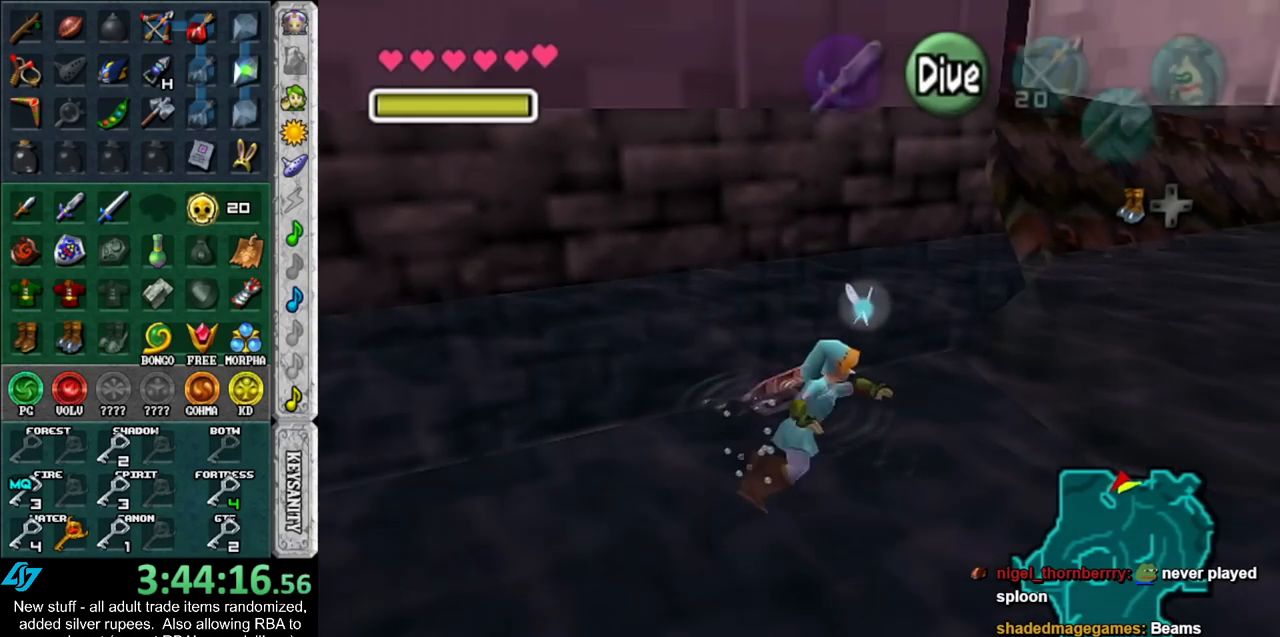
{"buttons": [], "left_stick": "up", "right_stick": "center", "events": [[83, "B", "up"], [167, "B", "down"], [233, "B", "up"], [367, "B", "down"], [400, "B", "up"], [483, "left_stick", "up"]]}
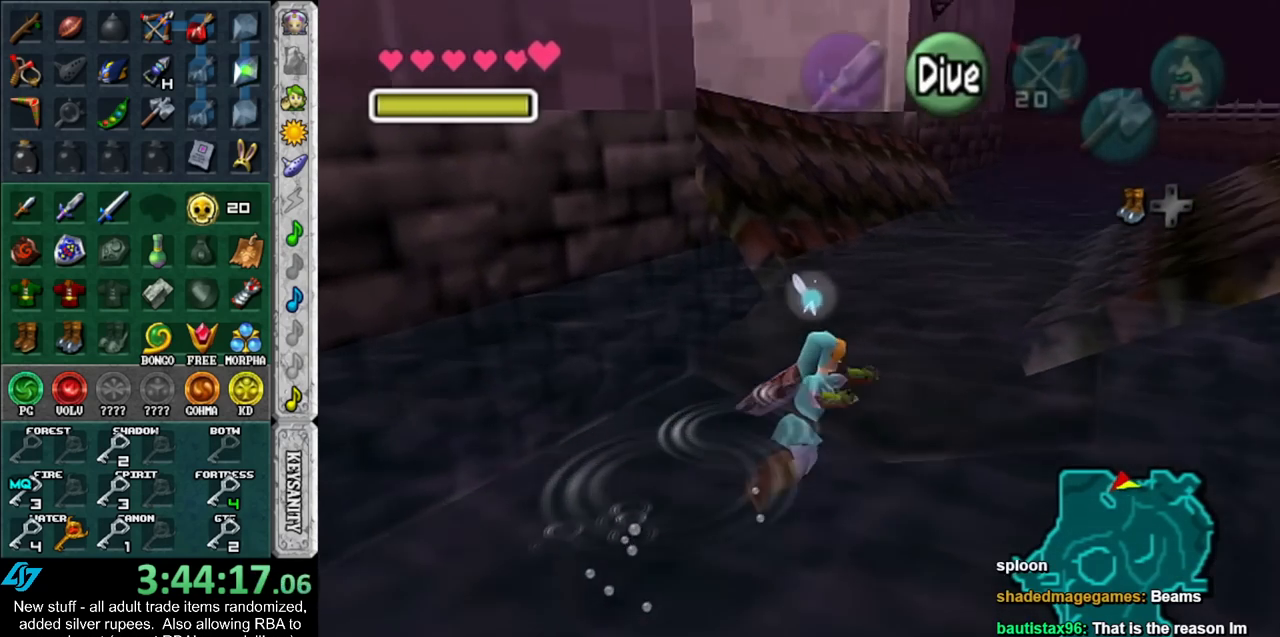
{"buttons": ["B"], "left_stick": "up", "right_stick": "center", "events": [[17, "B", "down"], [83, "B", "up"], [167, "B", "down"], [233, "B", "up"], [333, "B", "down"], [400, "B", "up"], [483, "B", "down"]]}
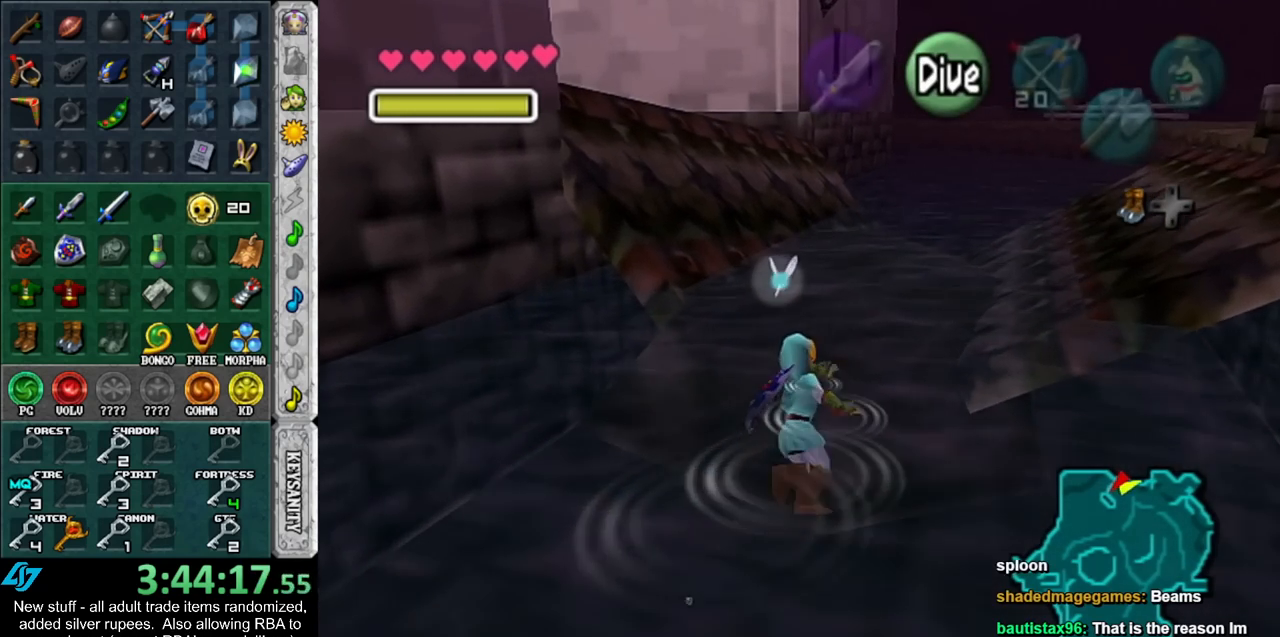
{"buttons": [], "left_stick": "up", "right_stick": "center", "events": [[50, "B", "up"]]}
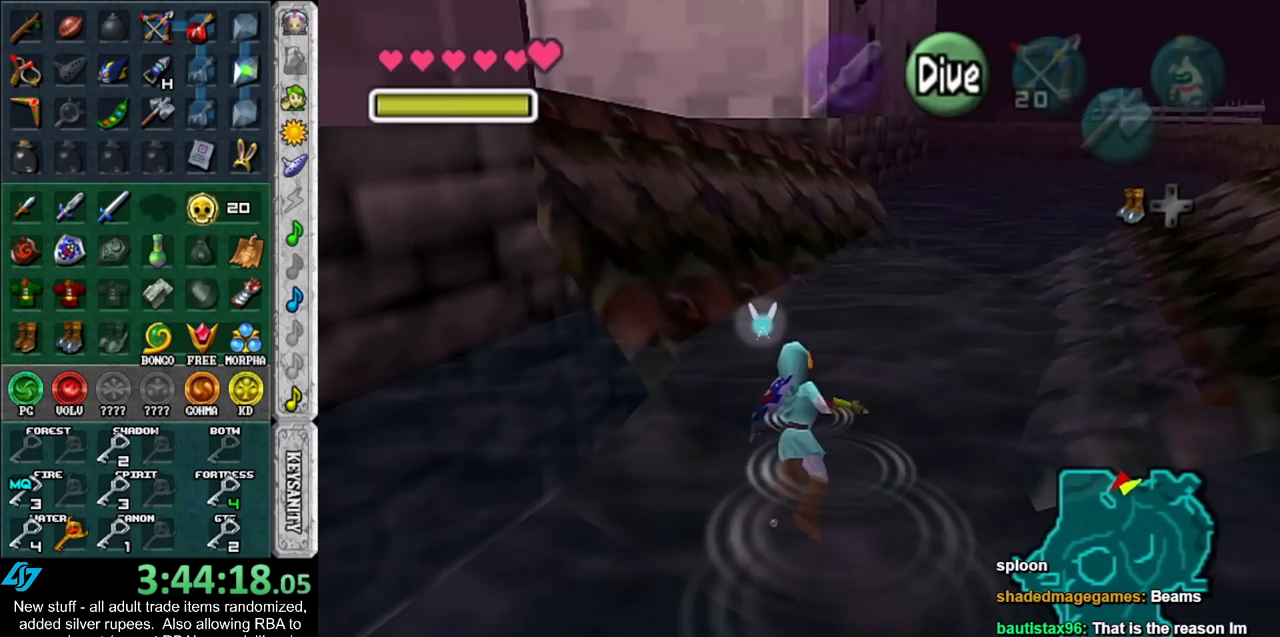
{"buttons": ["A"], "left_stick": "up-left", "right_stick": "center", "events": [[167, "left_stick", "up-left"], [333, "A", "down"], [400, "A", "up"], [483, "A", "down"]]}
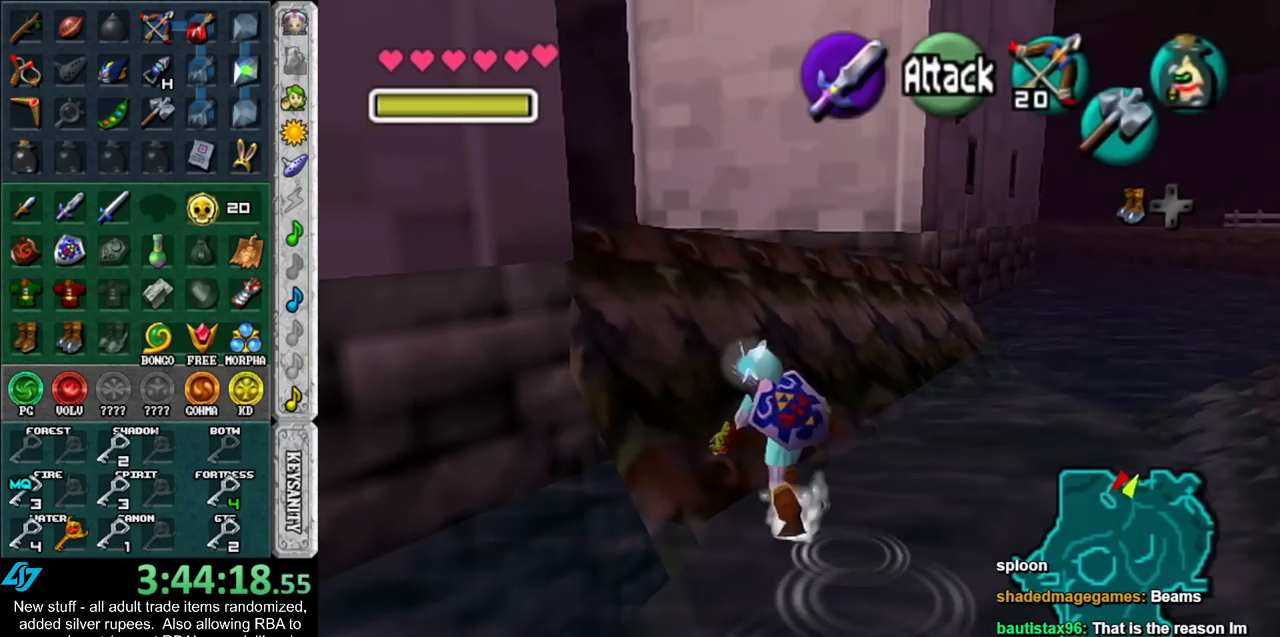
{"buttons": [], "left_stick": "up", "right_stick": "center", "events": [[50, "A", "up"], [267, "left_stick", "up"]]}
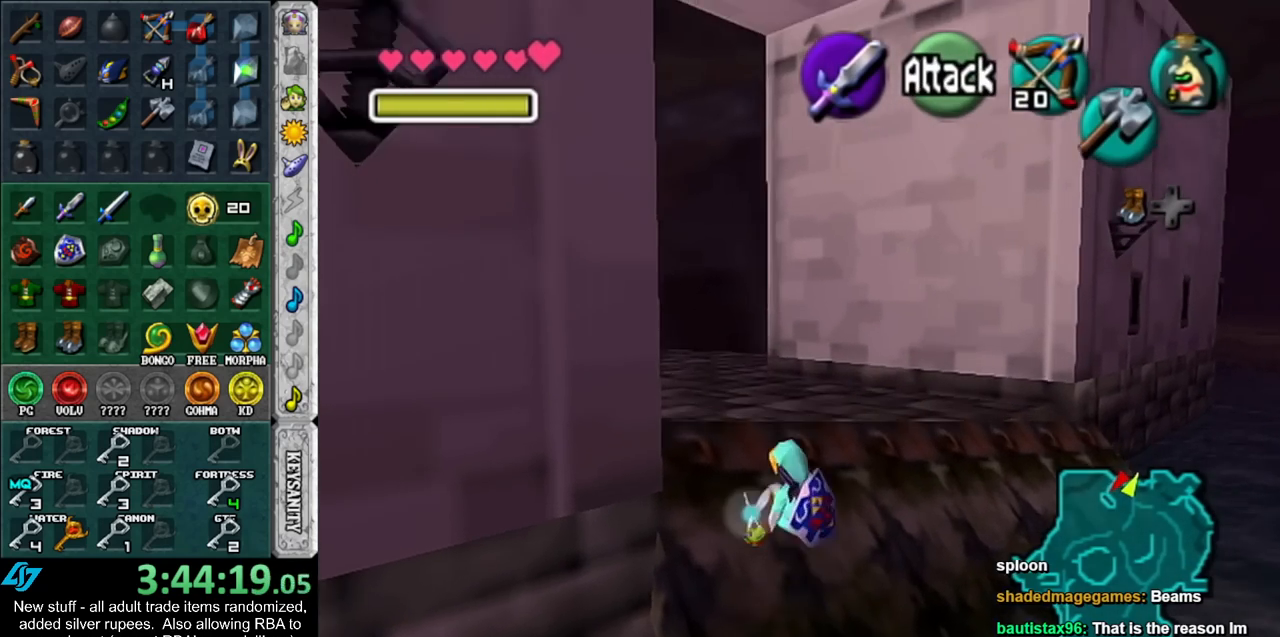
{"buttons": [], "left_stick": "up", "right_stick": "center", "events": [[83, "A", "down"], [267, "A", "up"]]}
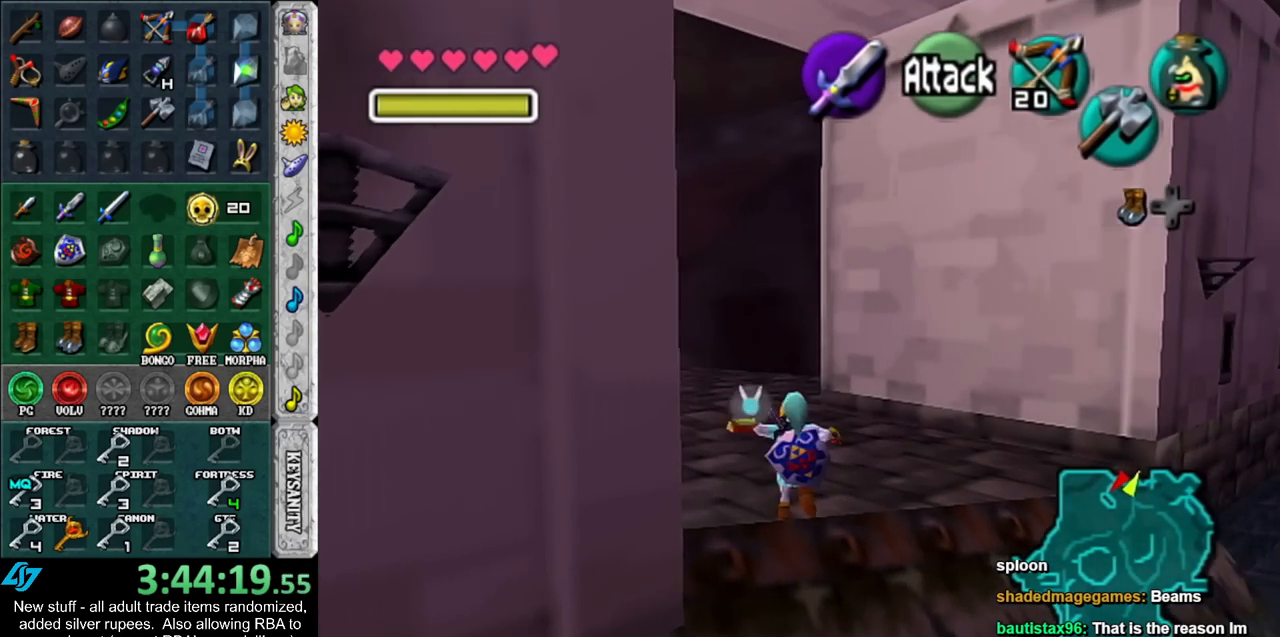
{"buttons": [], "left_stick": "up", "right_stick": "center", "events": []}
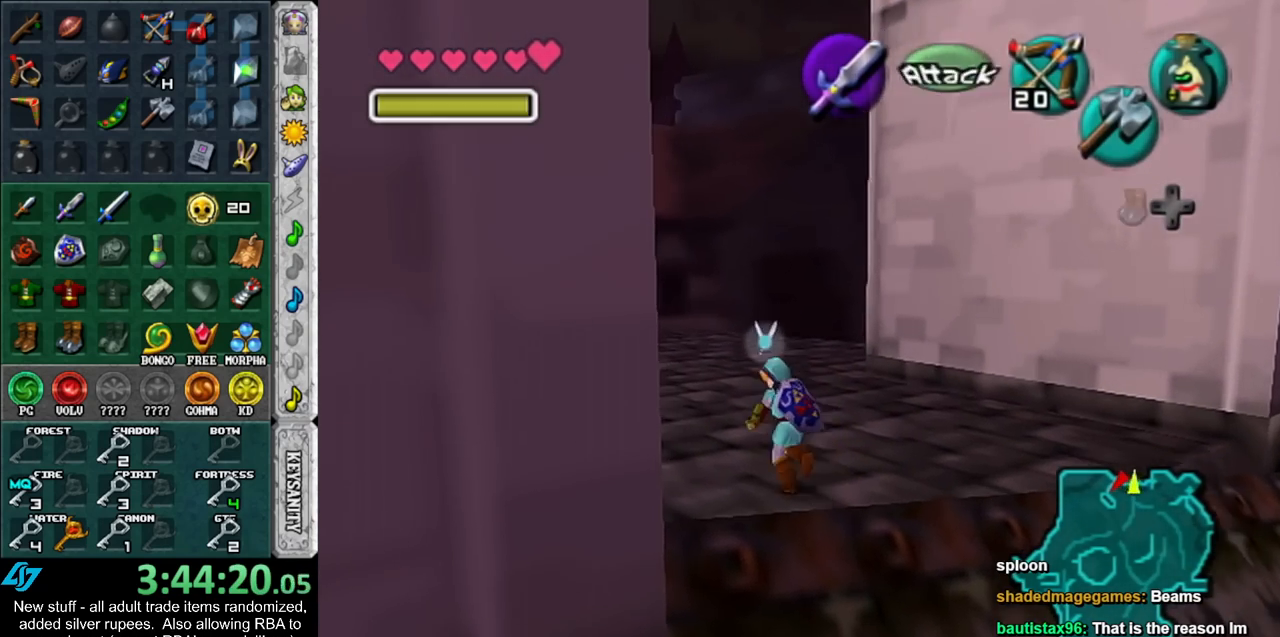
{"buttons": [], "left_stick": "center", "right_stick": "center", "events": [[367, "left_stick", "center"]]}
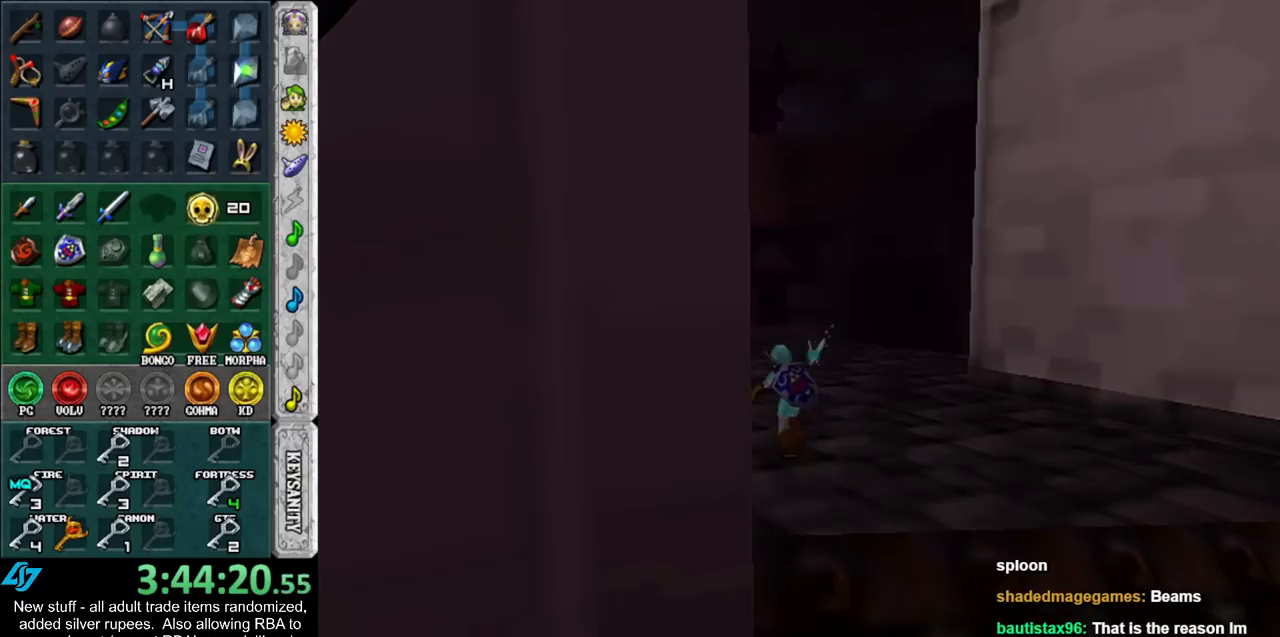
{"buttons": [], "left_stick": "left", "right_stick": "center", "events": [[83, "left_stick", "left"]]}
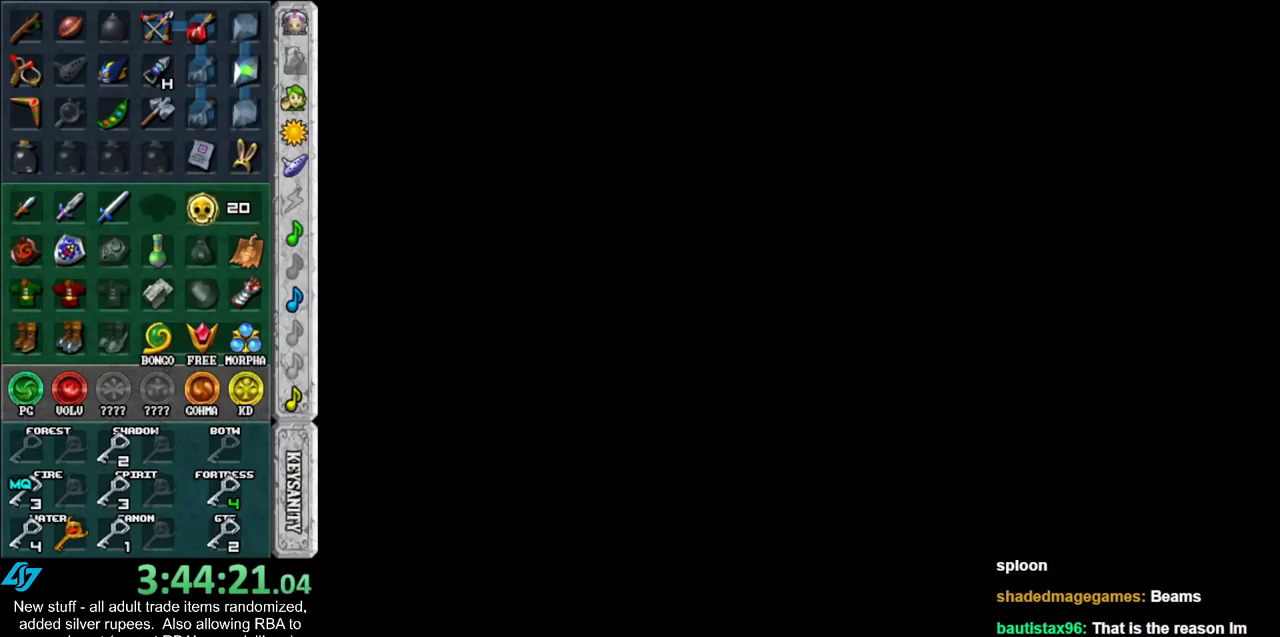
{"buttons": [], "left_stick": "left", "right_stick": "center", "events": []}
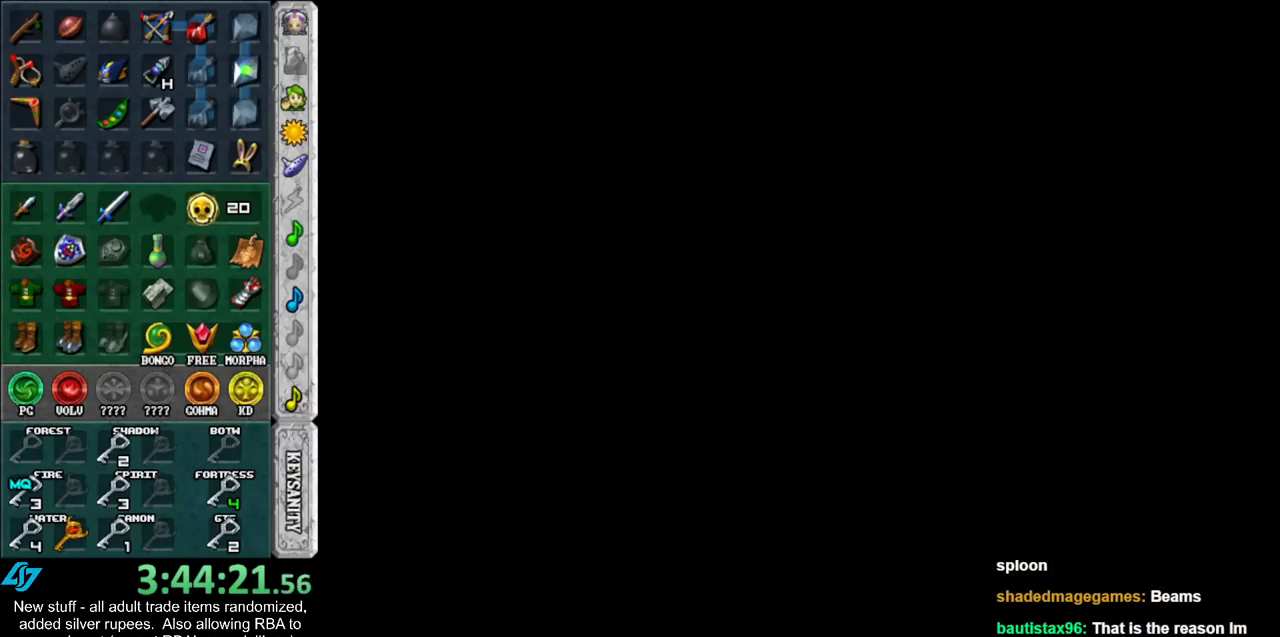
{"buttons": [], "left_stick": "left", "right_stick": "center", "events": []}
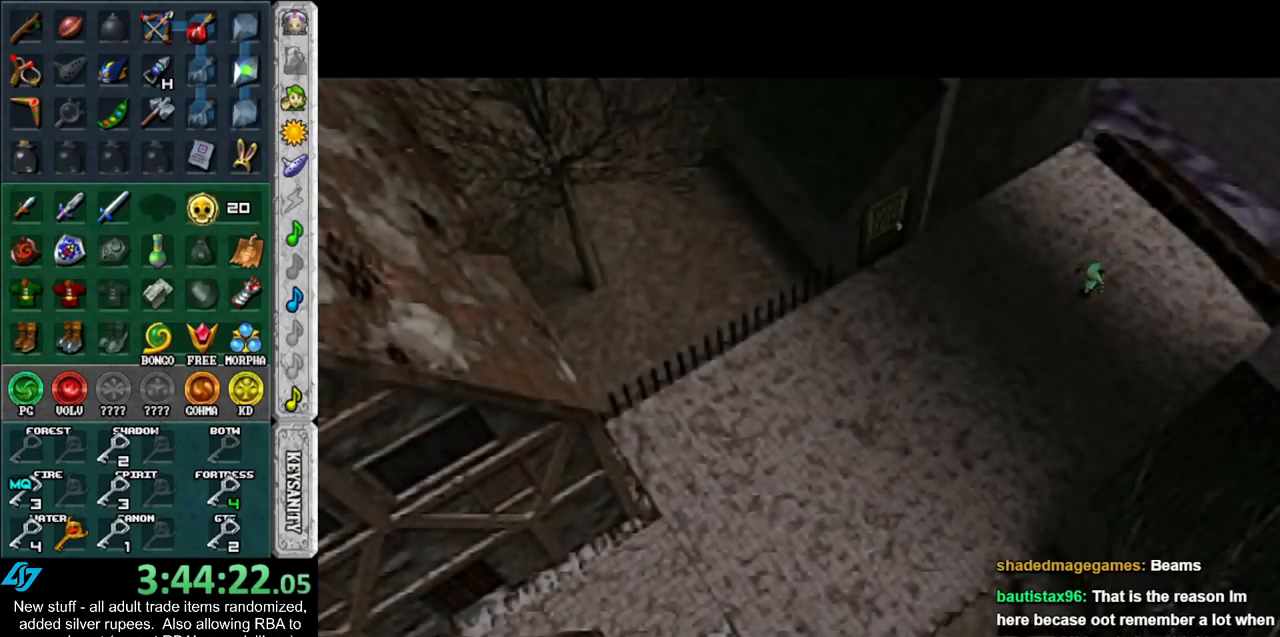
{"buttons": [], "left_stick": "left", "right_stick": "center"}
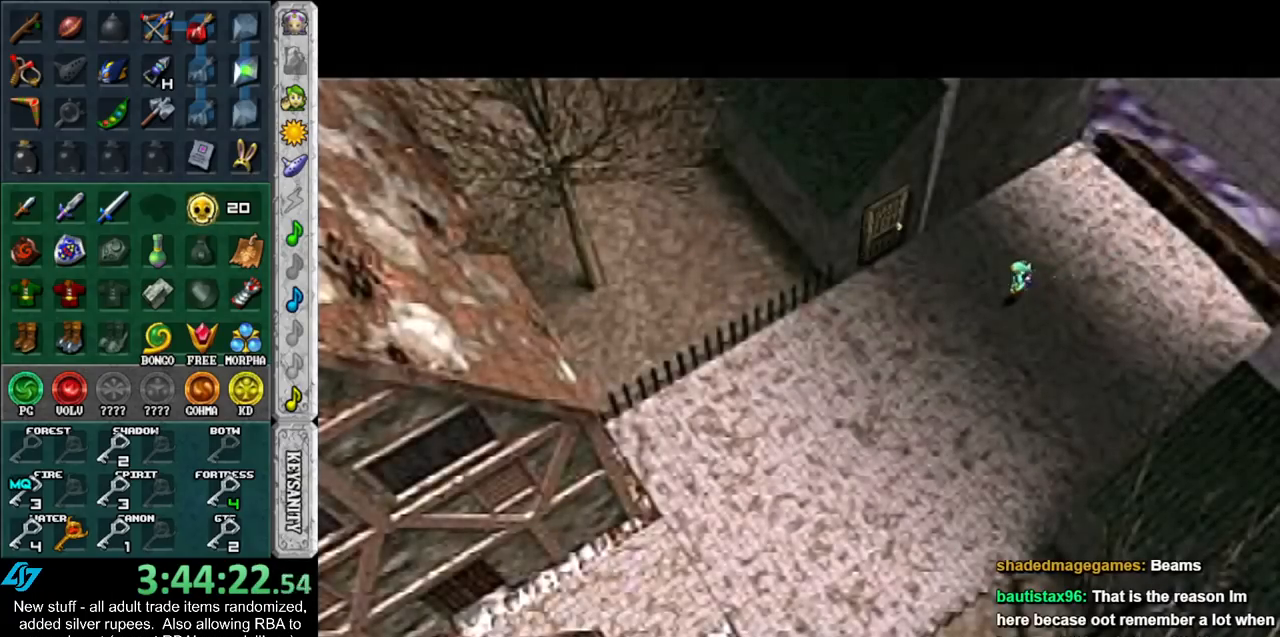
{"buttons": [], "left_stick": "left", "right_stick": "center", "events": []}
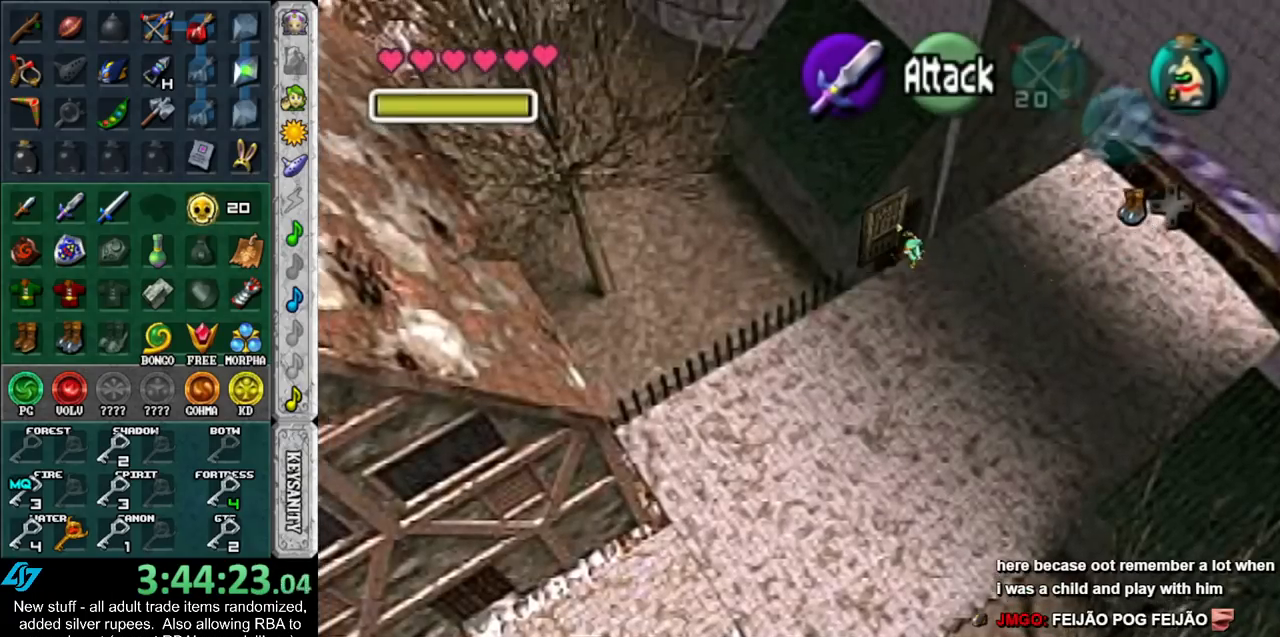
{"buttons": [], "left_stick": "left", "right_stick": "center", "events": [[17, "left_stick", "up-left"], [50, "A", "down"], [117, "A", "up"], [167, "left_stick", "center"], [200, "A", "down"], [267, "A", "up"], [450, "left_stick", "left"]]}
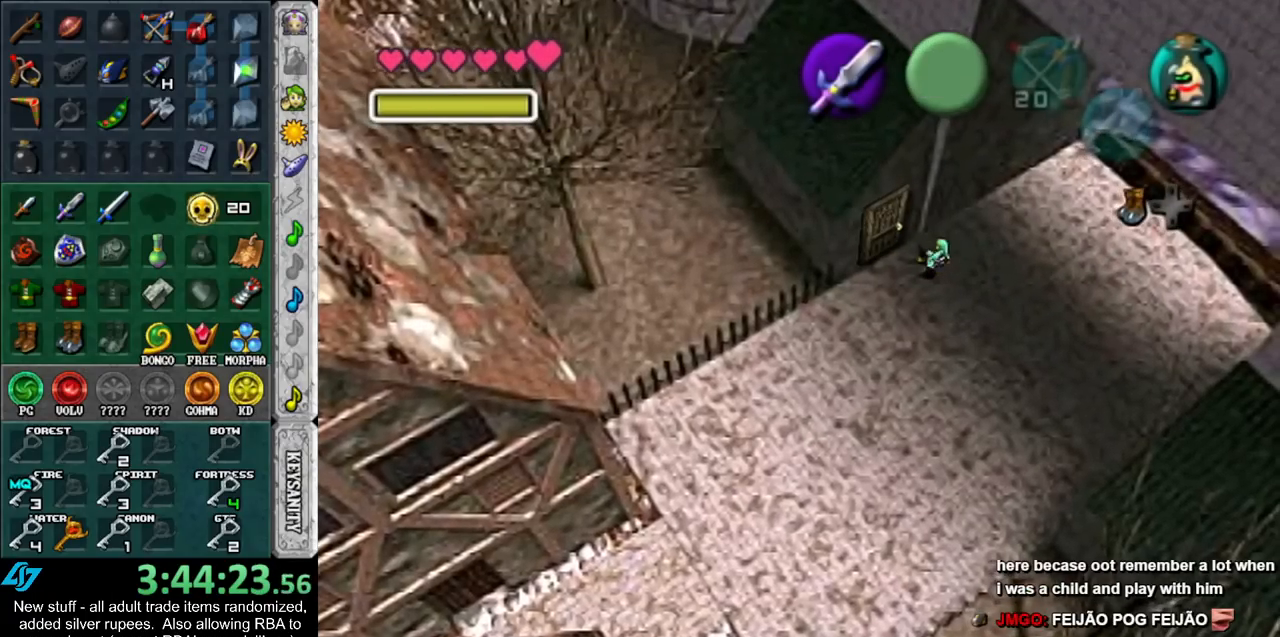
{"buttons": [], "left_stick": "center", "right_stick": "center", "events": [[450, "A", "down"], [450, "left_stick", "center"], [483, "A", "up"]]}
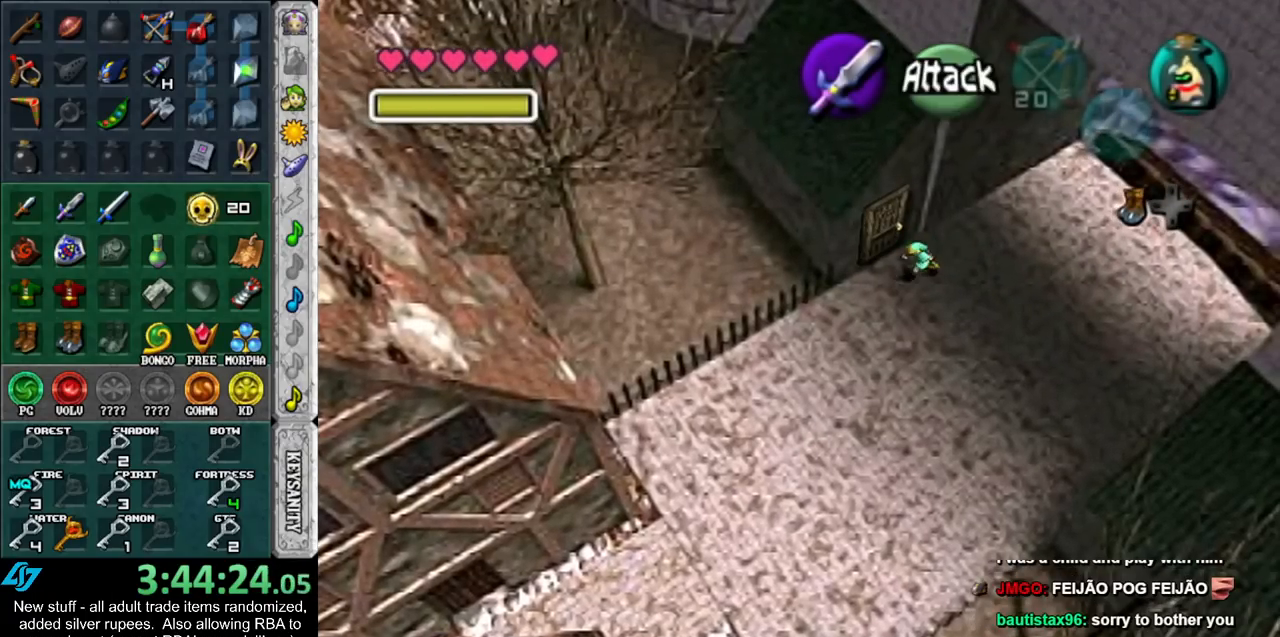
{"buttons": [], "left_stick": "up", "right_stick": "center", "events": [[83, "A", "down"], [167, "A", "up"], [233, "A", "down"], [300, "A", "up"], [383, "left_stick", "up"]]}
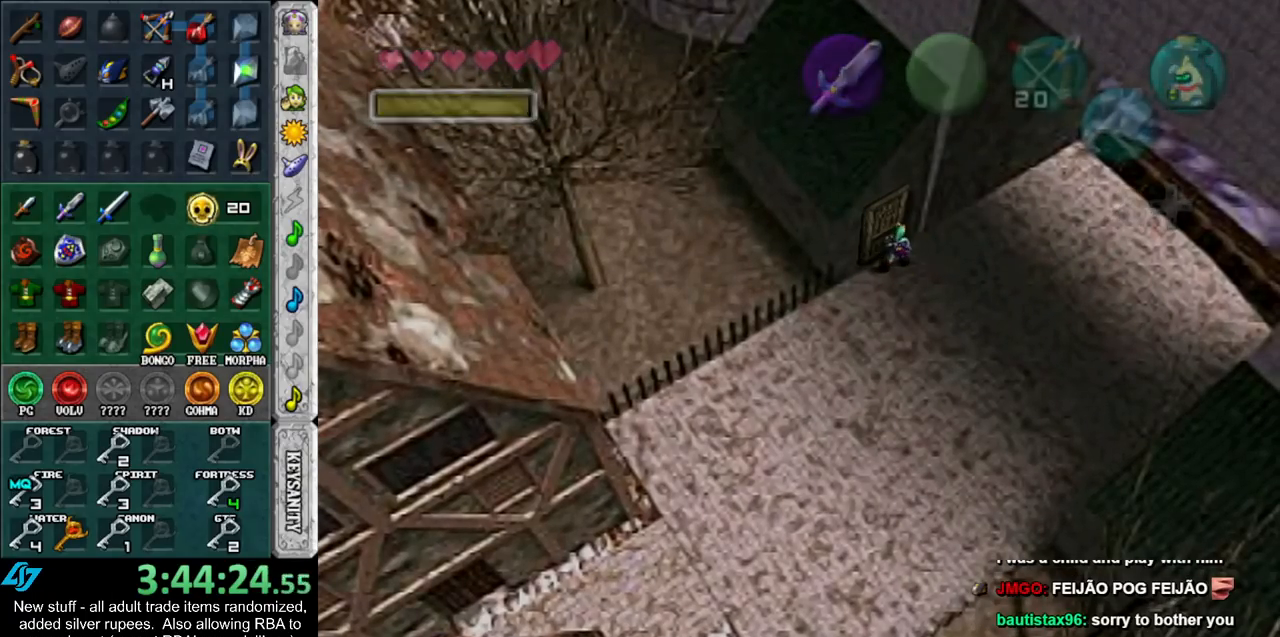
{"buttons": [], "left_stick": "up", "right_stick": "center", "events": []}
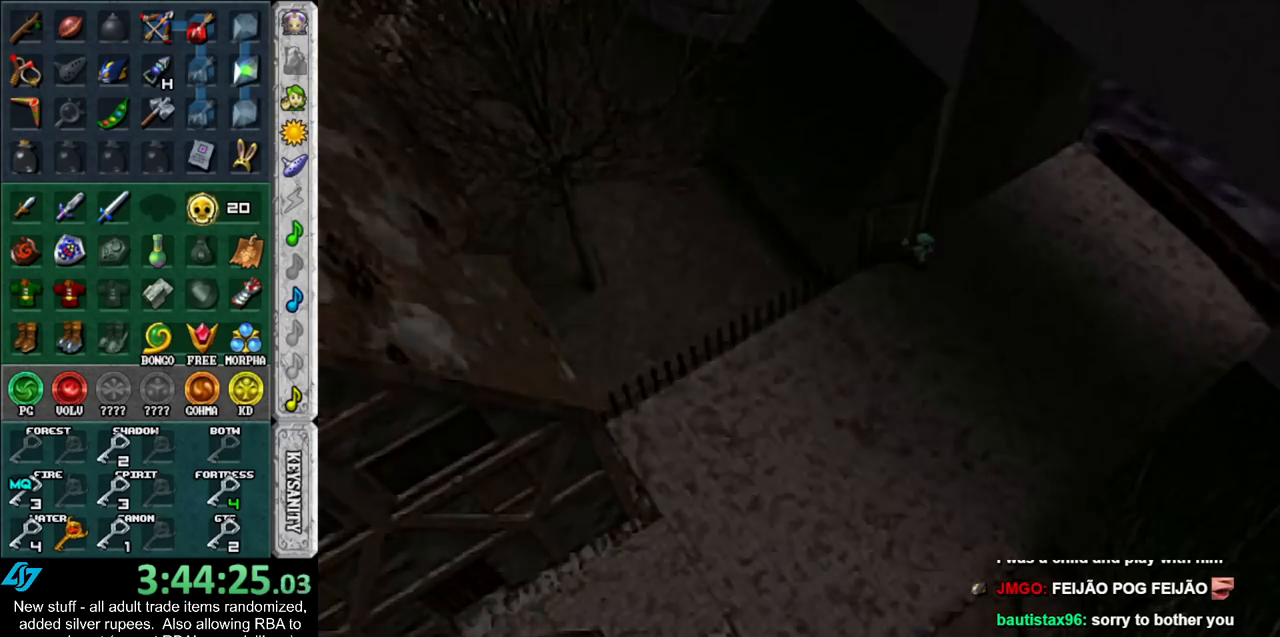
{"buttons": [], "left_stick": "up", "right_stick": "center", "events": []}
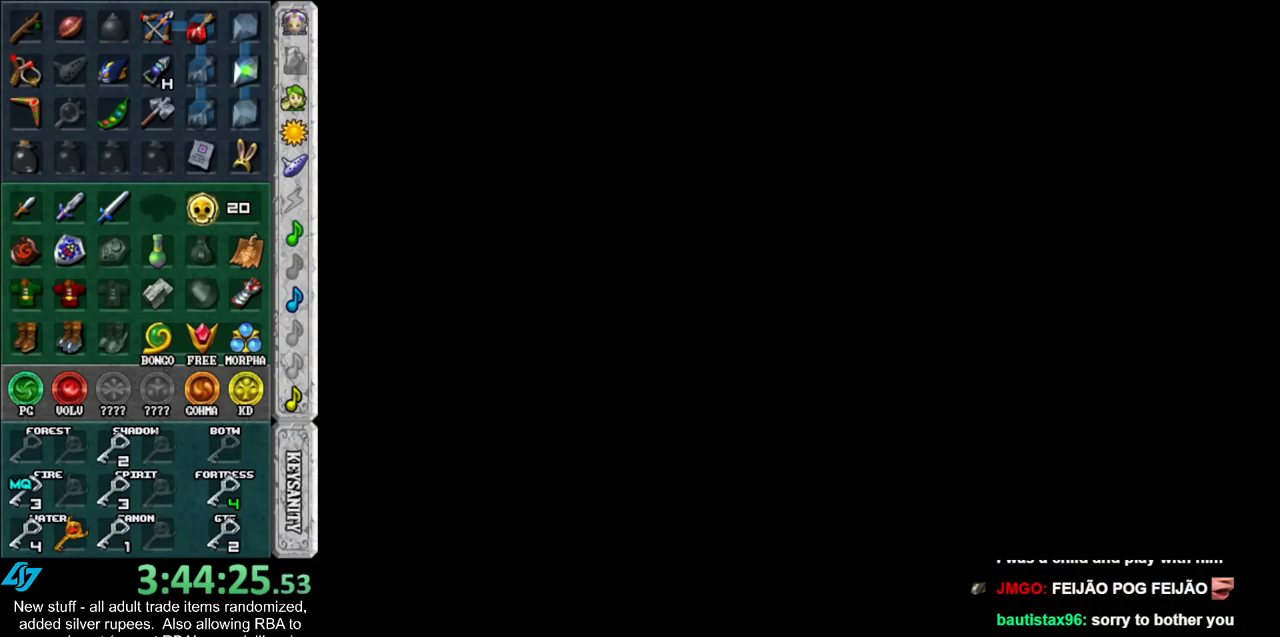
{"buttons": [], "left_stick": "up", "right_stick": "center", "events": []}